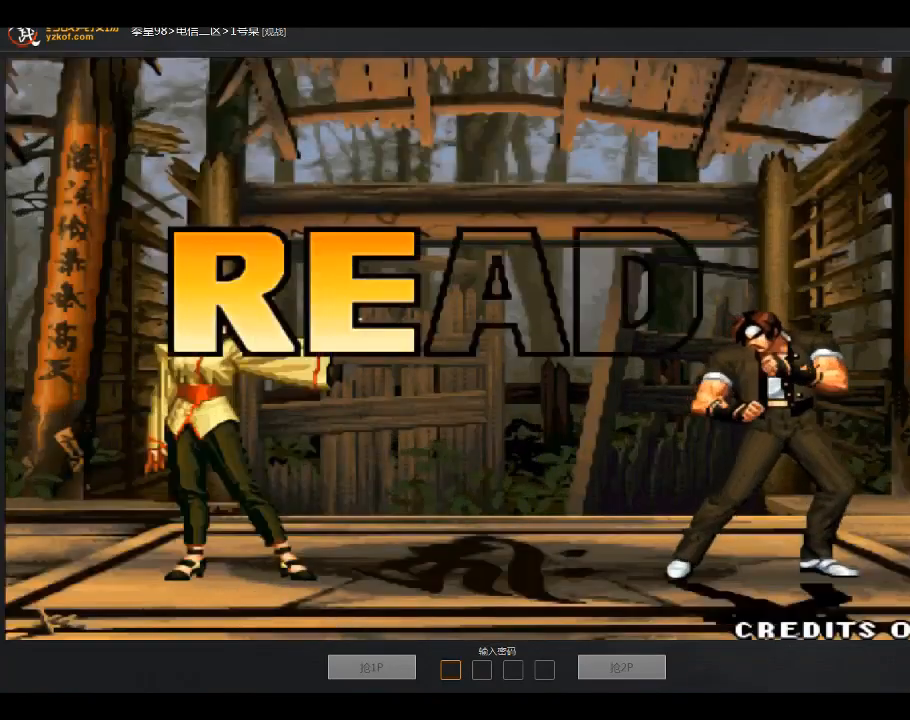
Gameplay with a controller (arcade stick); each line is a JSON object with the inputs held at the frame after it. "events" lists button and stick changes between this image and that frame as [ms after this image, input, new state], when the widget could be followed in between. Not read: D L3 R3.
{"buttons": [], "left_stick": "down", "events": [[33, "A", "down"], [100, "A", "up"], [434, "left_stick", "right"], [500, "left_stick", "down"]]}
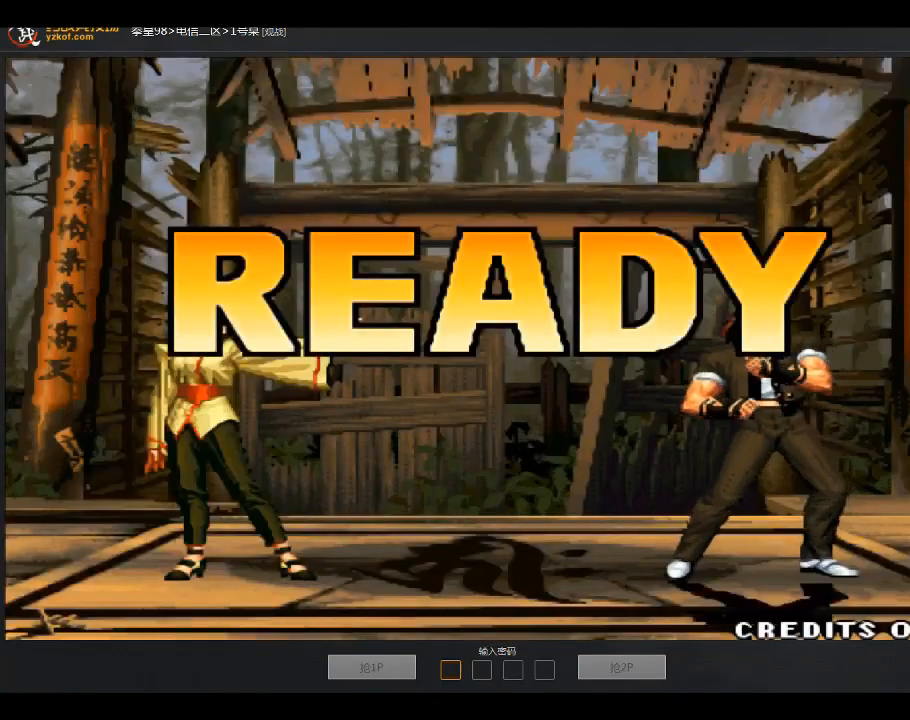
{"buttons": [], "left_stick": "center", "events": [[134, "left_stick", "up"], [234, "left_stick", "down-right"], [334, "left_stick", "left"], [434, "left_stick", "center"]]}
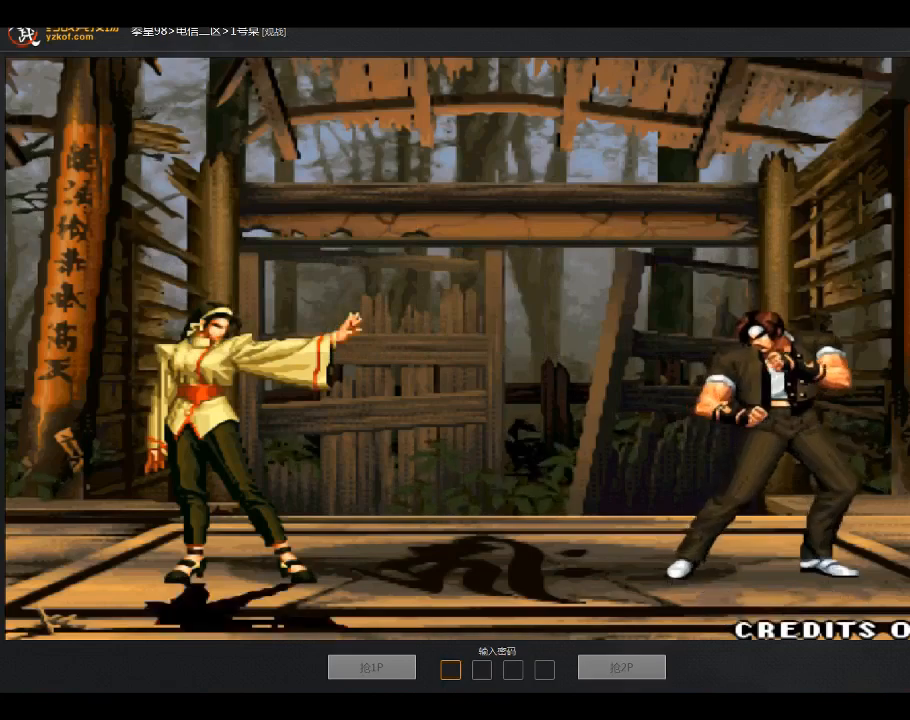
{"buttons": [], "left_stick": "center", "events": []}
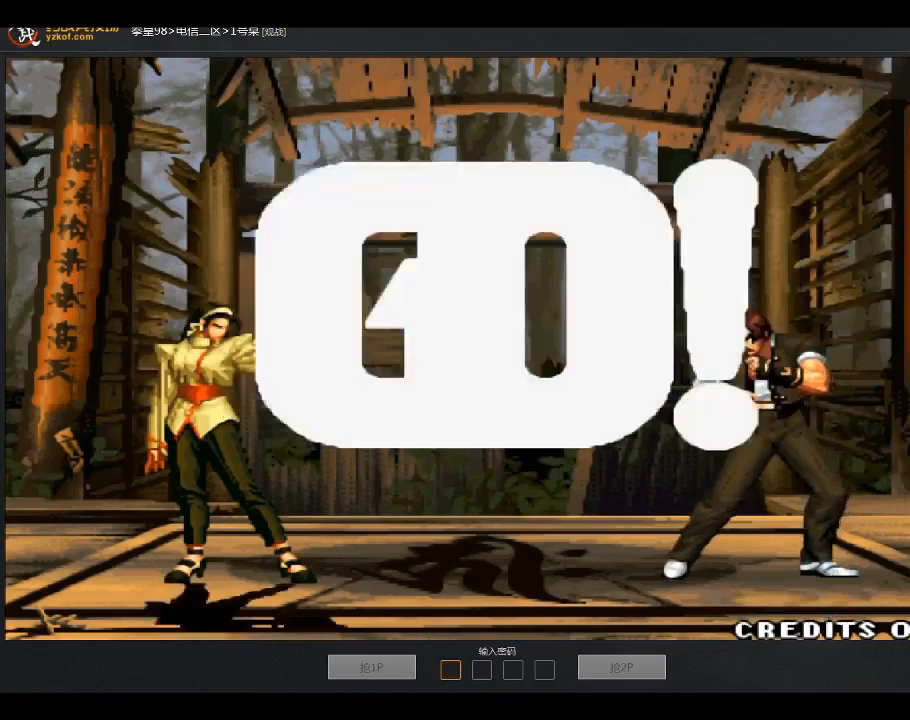
{"buttons": [], "left_stick": "center", "events": [[334, "left_stick", "right"], [401, "left_stick", "center"]]}
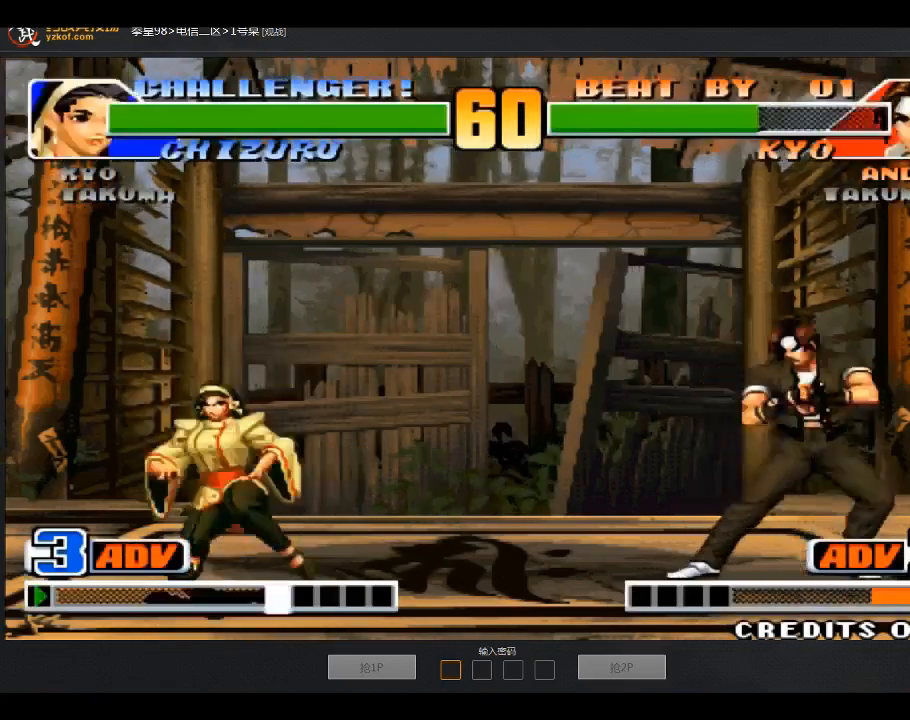
{"buttons": [], "left_stick": "center", "events": [[33, "left_stick", "down"], [100, "left_stick", "left"], [300, "left_stick", "center"]]}
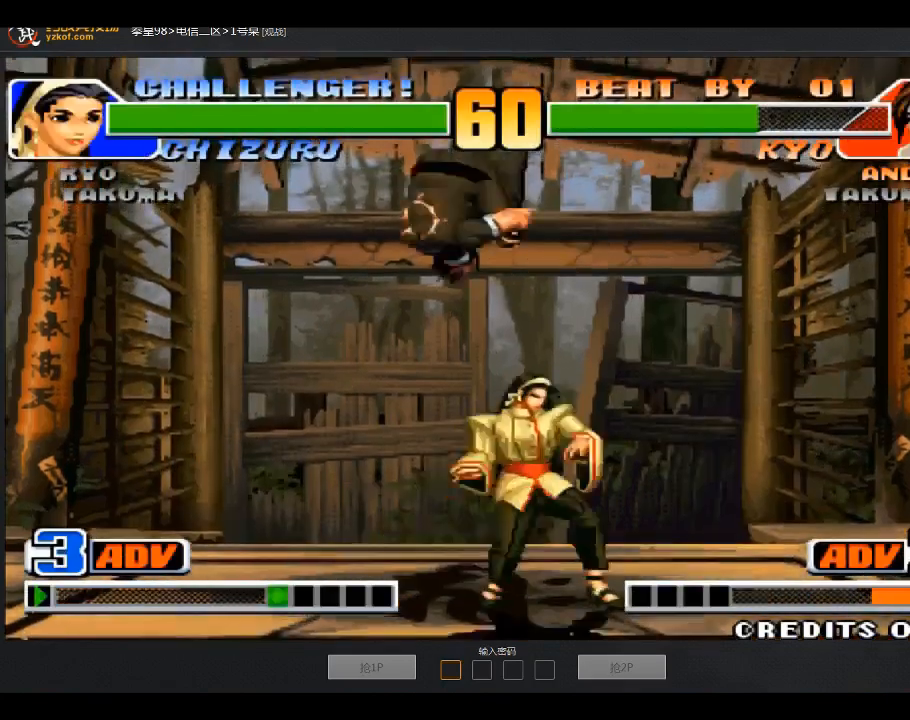
{"buttons": ["A", "B"], "left_stick": "left", "events": [[201, "left_stick", "left"], [401, "A", "down"], [401, "B", "down"]]}
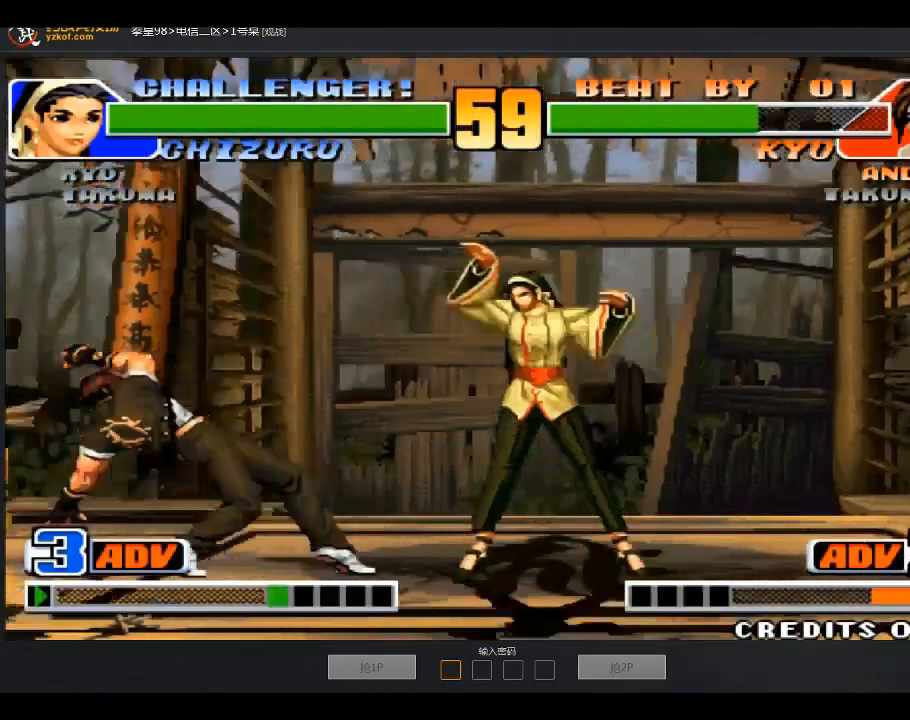
{"buttons": [], "left_stick": "left", "events": [[33, "A", "up"], [33, "left_stick", "center"], [100, "B", "up"], [133, "left_stick", "left"], [234, "left_stick", "down-right"], [300, "left_stick", "right"], [334, "A", "down"], [434, "left_stick", "left"], [500, "A", "up"]]}
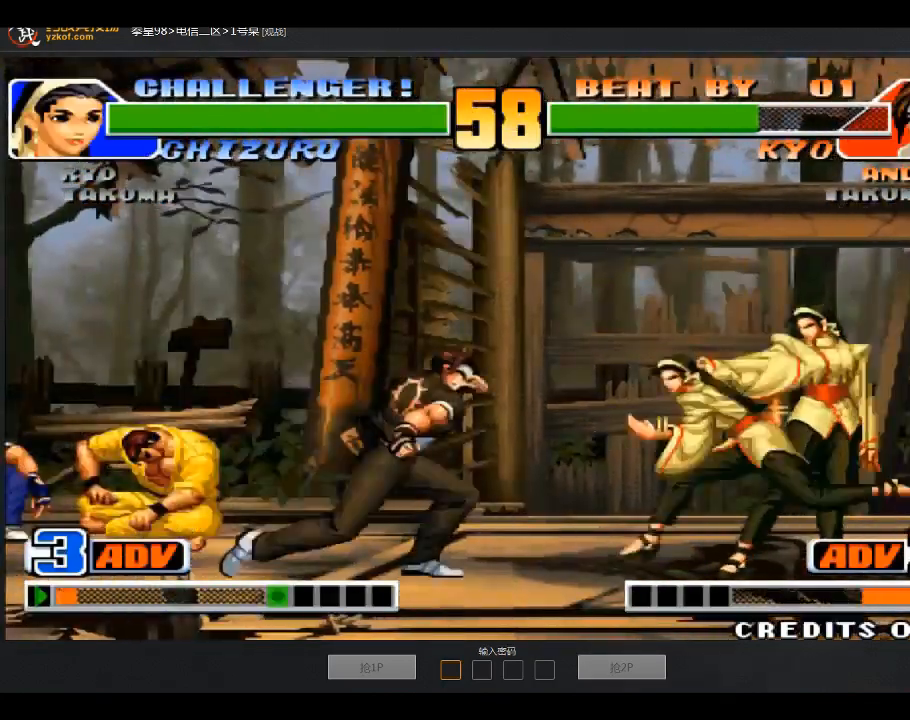
{"buttons": [], "left_stick": "center", "events": [[34, "left_stick", "down"], [134, "left_stick", "center"]]}
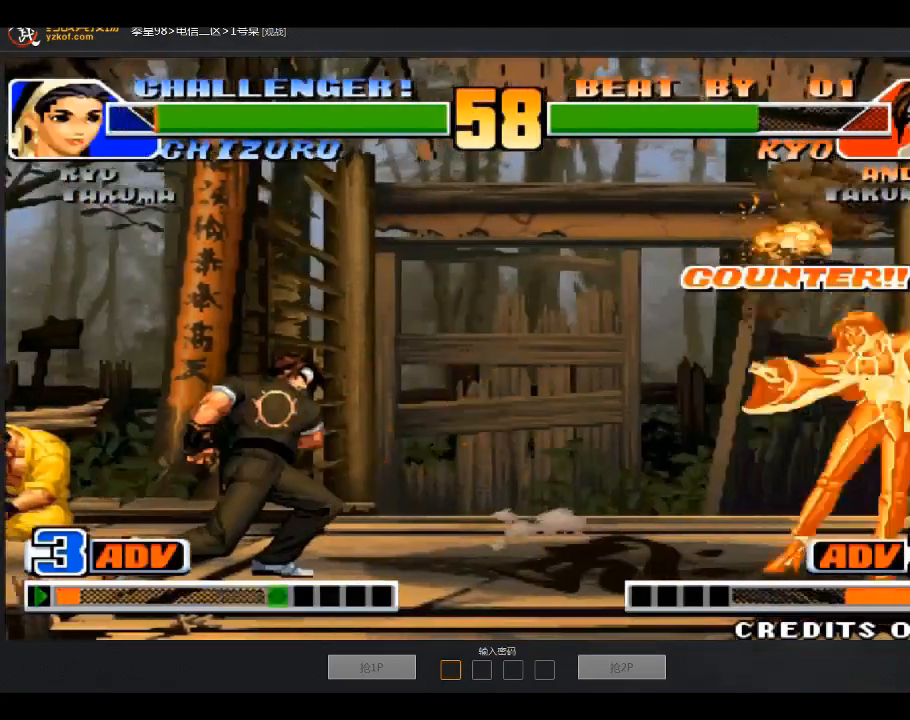
{"buttons": ["C"], "left_stick": "down", "events": [[33, "left_stick", "down-right"], [100, "left_stick", "up-right"], [300, "left_stick", "center"], [400, "left_stick", "down"], [434, "C", "down"]]}
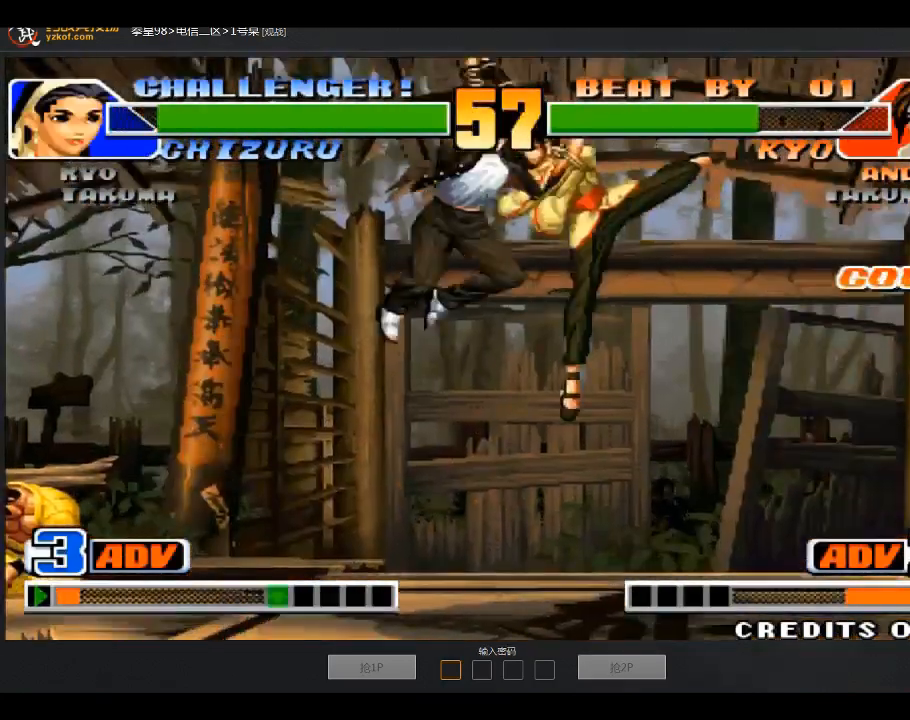
{"buttons": [], "left_stick": "center", "events": [[34, "left_stick", "center"], [201, "C", "up"]]}
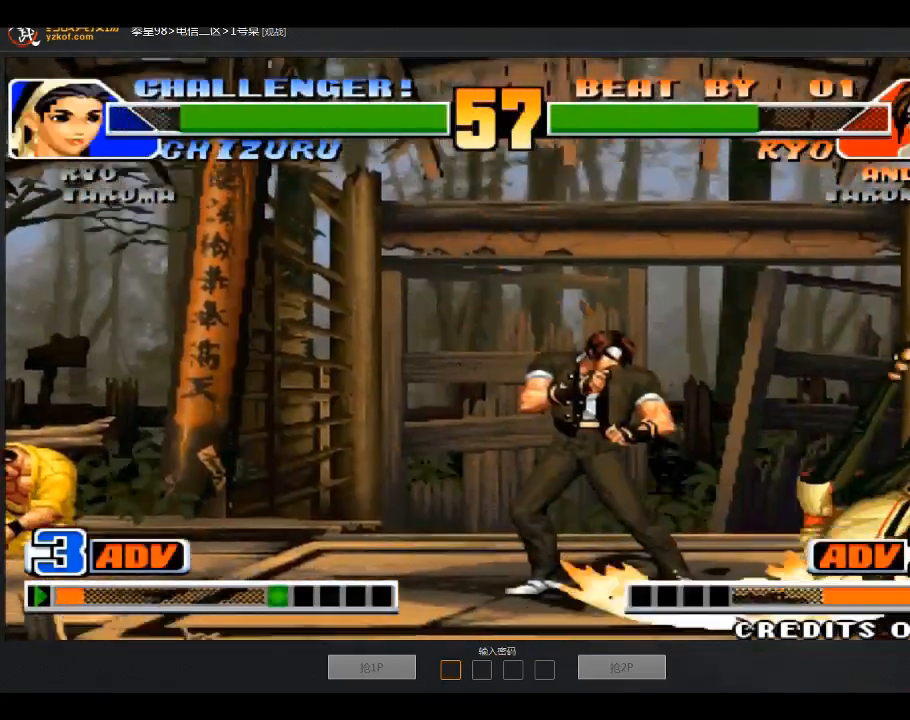
{"buttons": [], "left_stick": "center", "events": [[334, "A", "down"], [434, "A", "up"]]}
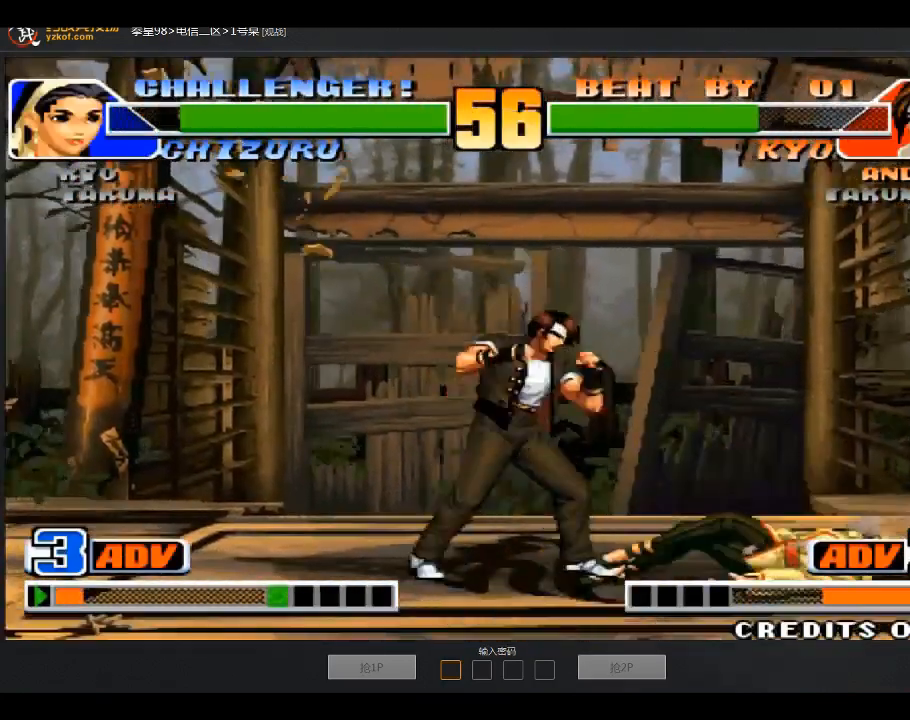
{"buttons": ["C"], "left_stick": "down-left", "events": [[234, "left_stick", "right"], [334, "left_stick", "down"], [401, "left_stick", "down-left"], [434, "C", "down"]]}
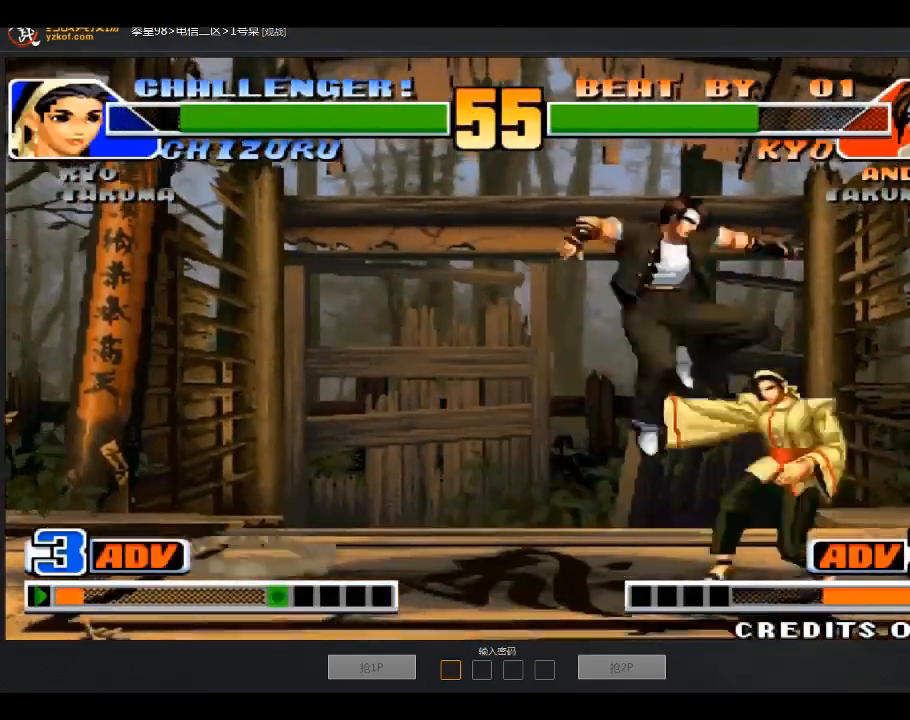
{"buttons": ["B"], "left_stick": "center", "events": [[133, "left_stick", "center"], [234, "C", "up"], [434, "B", "down"]]}
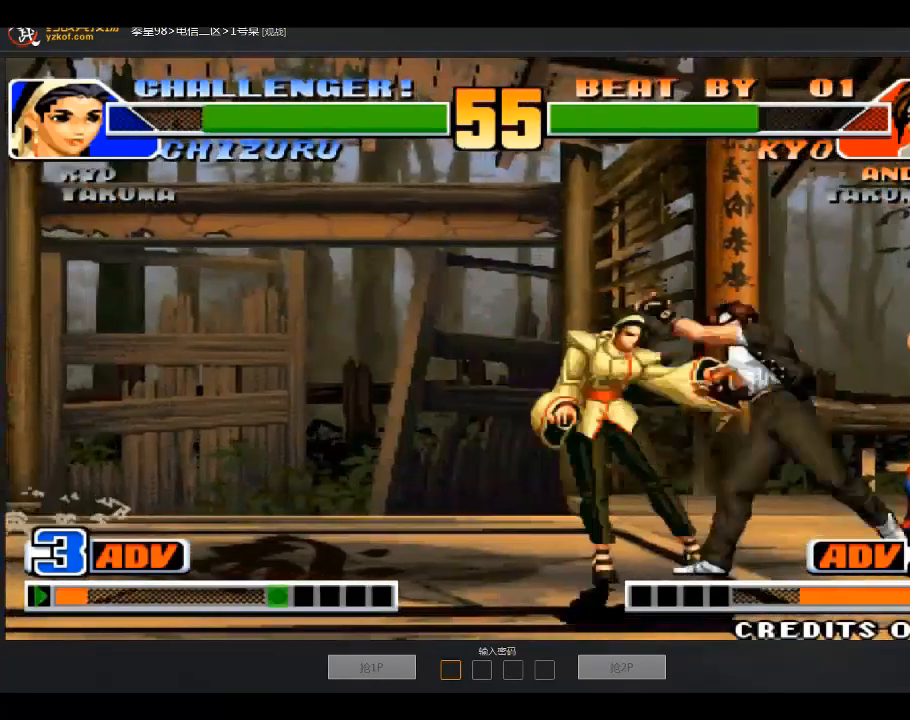
{"buttons": [], "left_stick": "left", "events": [[34, "B", "up"], [201, "A", "down"], [301, "A", "up"], [334, "left_stick", "left"]]}
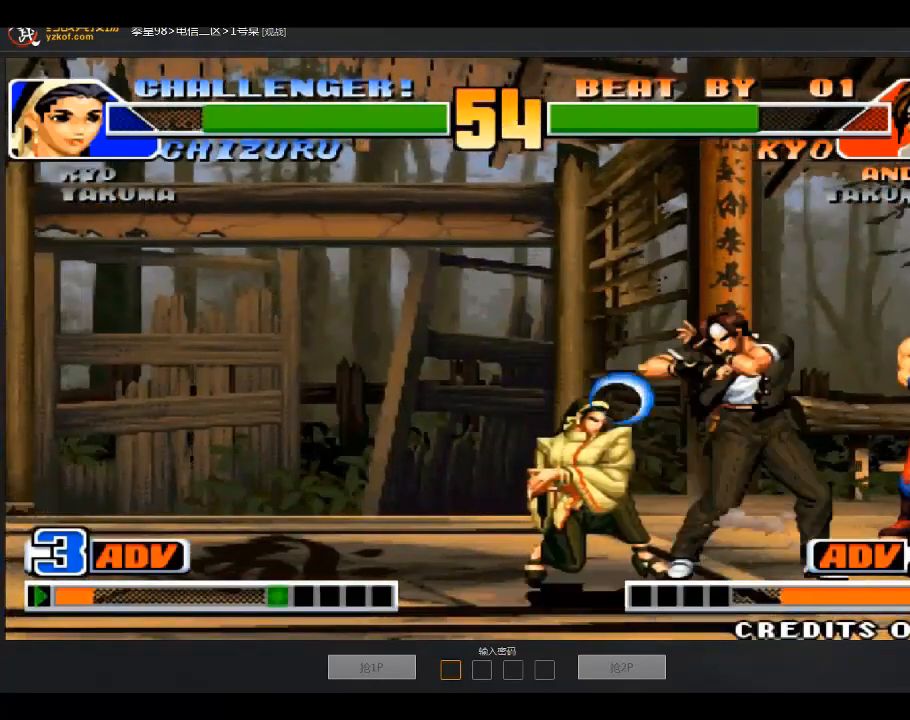
{"buttons": [], "left_stick": "down-right", "events": [[300, "B", "down"], [300, "left_stick", "down-right"], [434, "B", "up"]]}
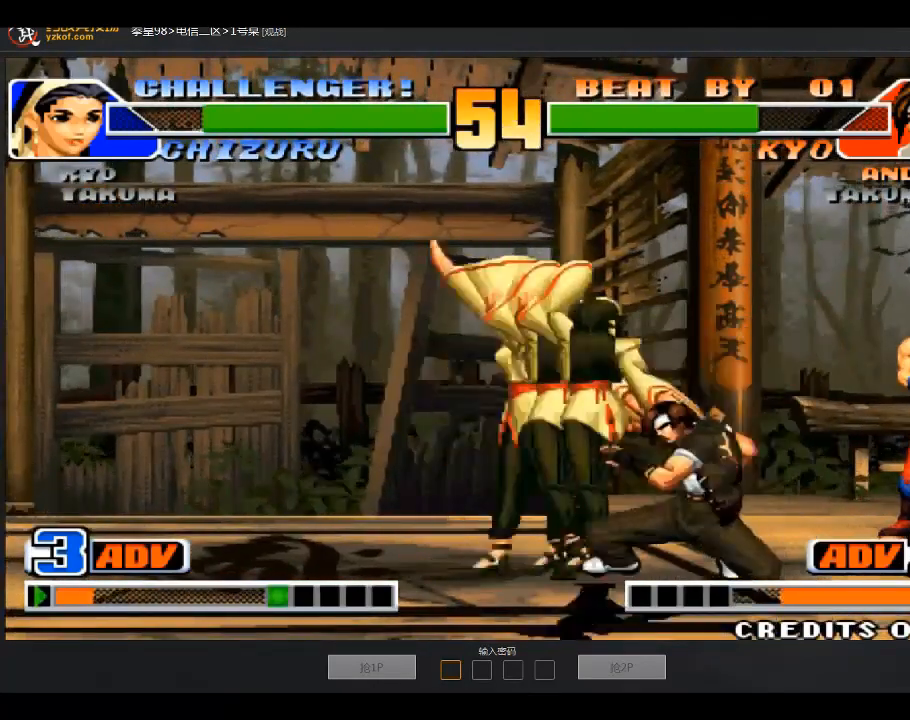
{"buttons": [], "left_stick": "right", "events": [[134, "left_stick", "up"], [201, "left_stick", "right"]]}
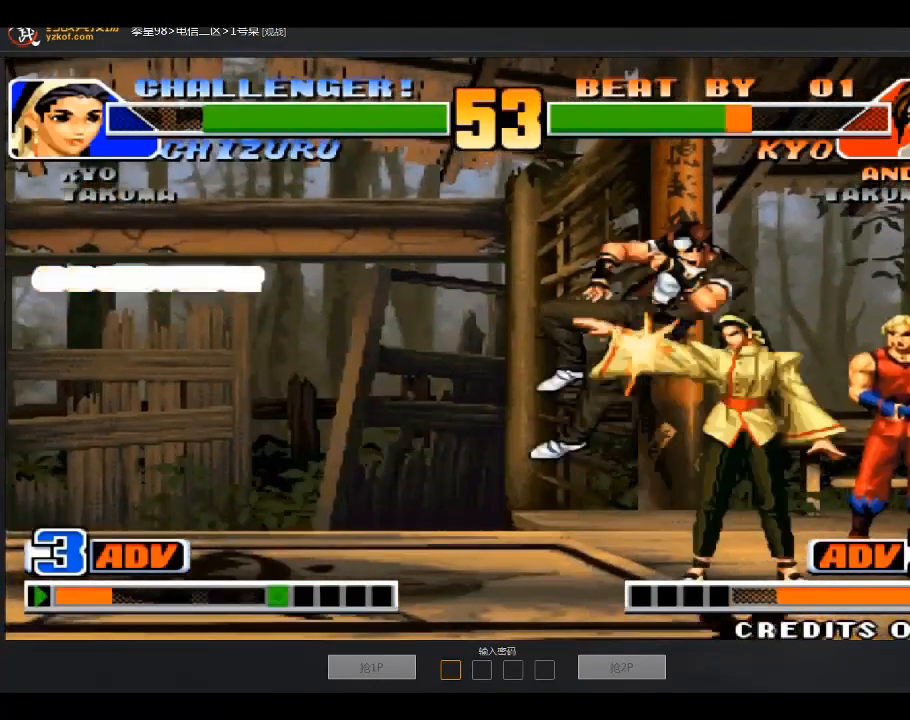
{"buttons": [], "left_stick": "center", "events": [[100, "left_stick", "center"], [200, "left_stick", "left"], [400, "left_stick", "center"]]}
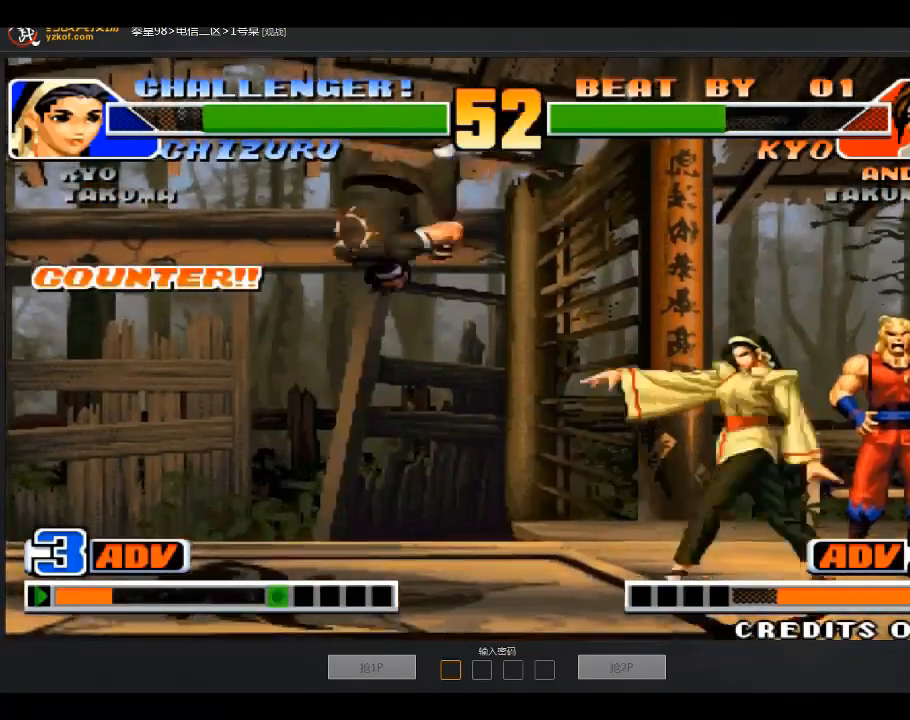
{"buttons": [], "left_stick": "down-left", "events": [[101, "left_stick", "down-left"]]}
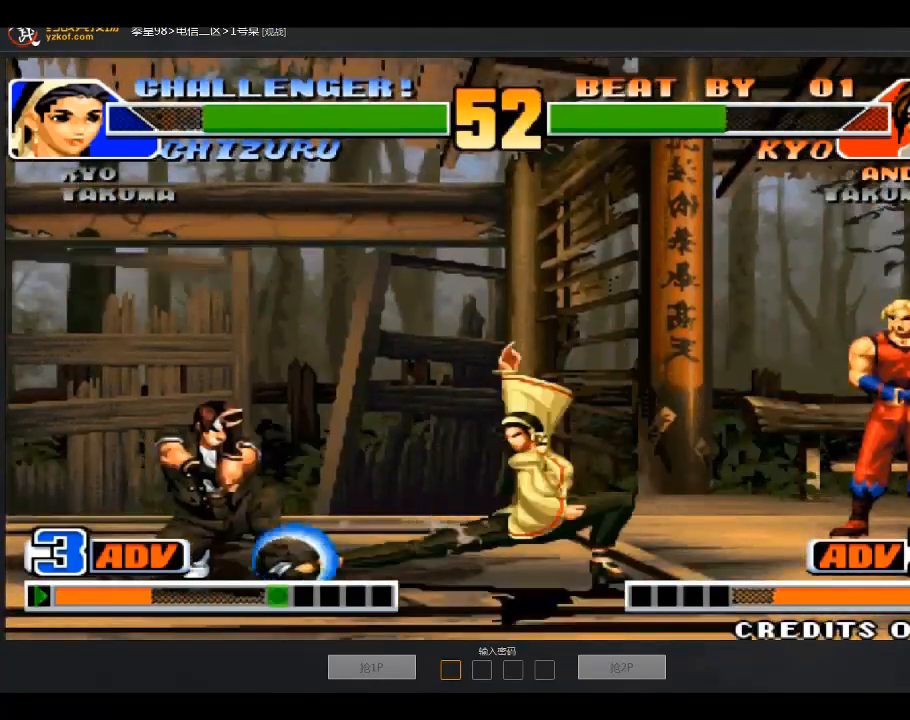
{"buttons": [], "left_stick": "left", "events": [[300, "left_stick", "left"]]}
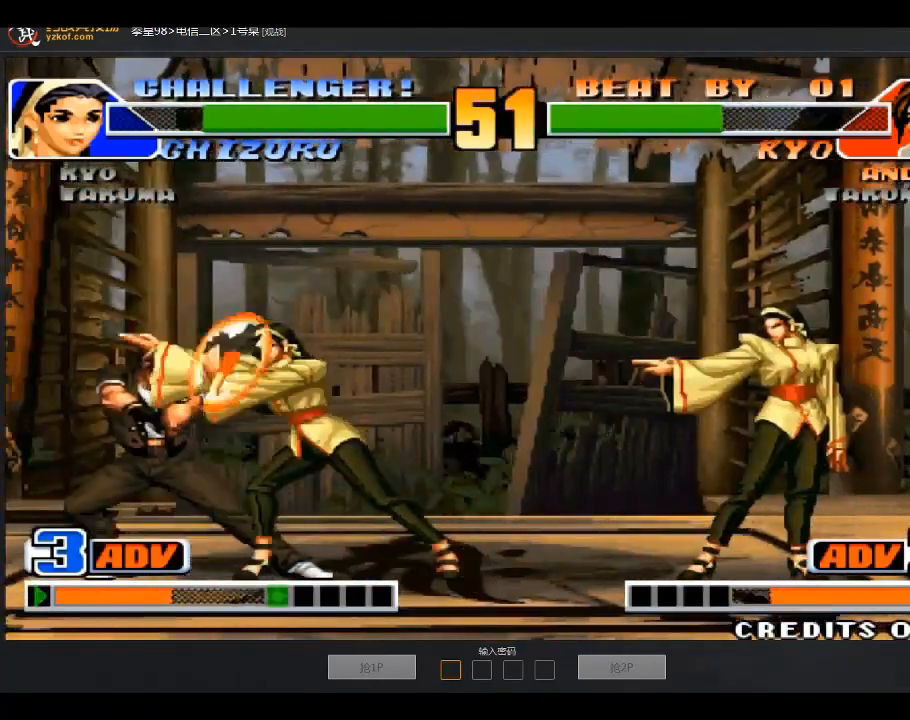
{"buttons": ["A", "B"], "left_stick": "center", "events": [[134, "left_stick", "center"], [334, "A", "down"], [334, "B", "down"]]}
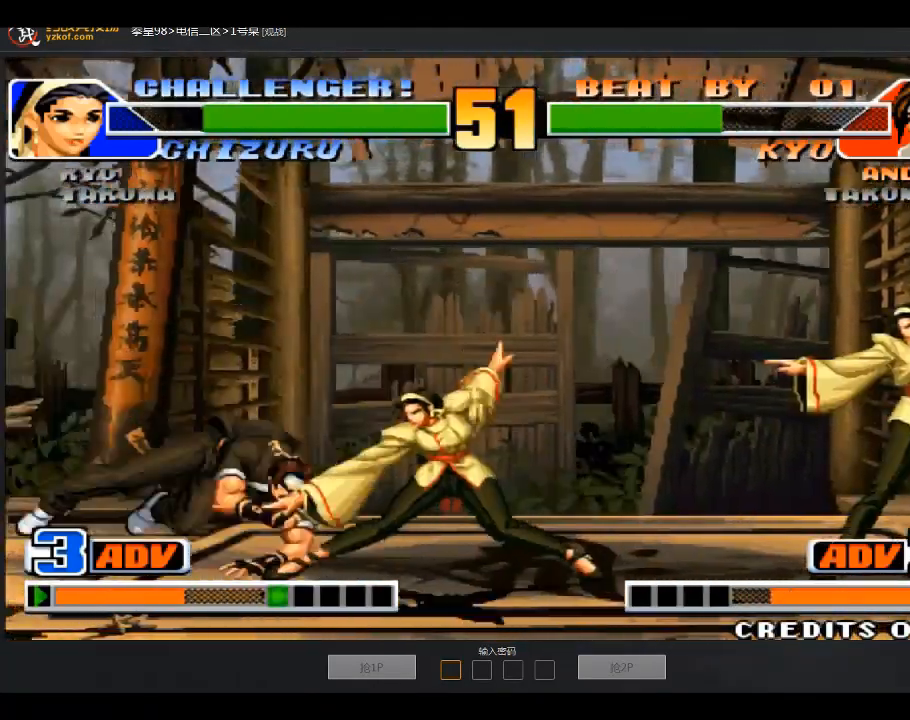
{"buttons": [], "left_stick": "left", "events": [[33, "A", "up"], [33, "B", "up"], [267, "left_stick", "left"]]}
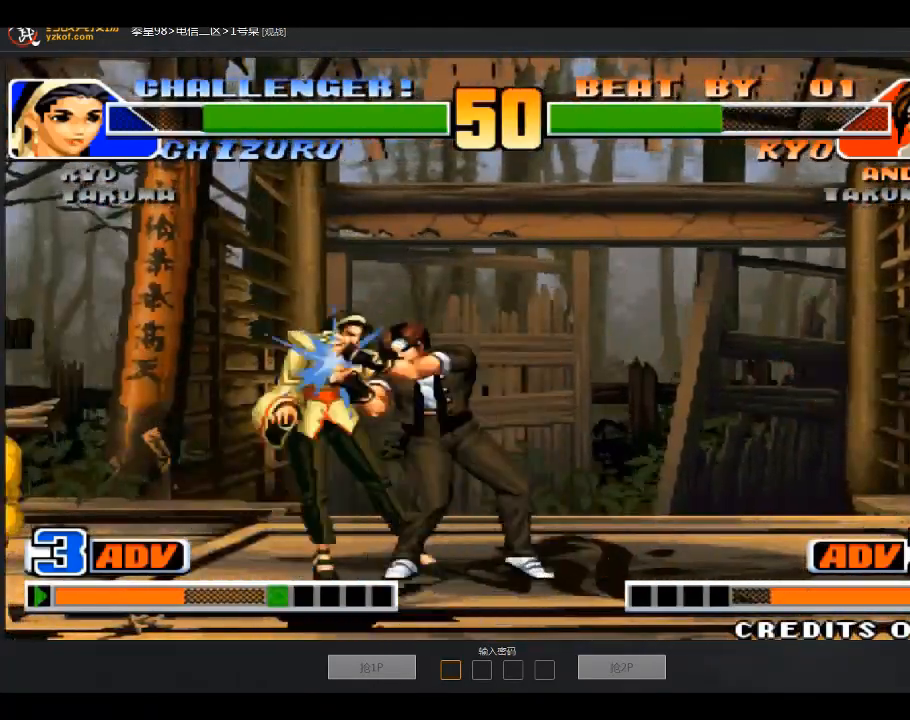
{"buttons": [], "left_stick": "down", "events": [[334, "left_stick", "center"], [468, "left_stick", "down"]]}
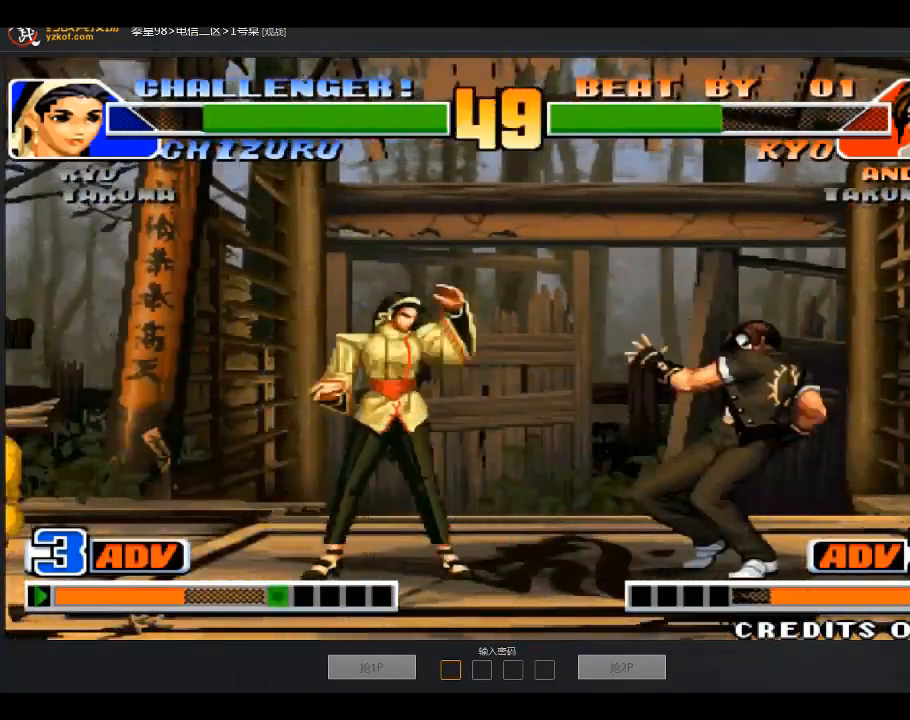
{"buttons": ["C"], "left_stick": "down-right", "events": [[33, "left_stick", "left"], [133, "C", "down"], [167, "left_stick", "down-right"]]}
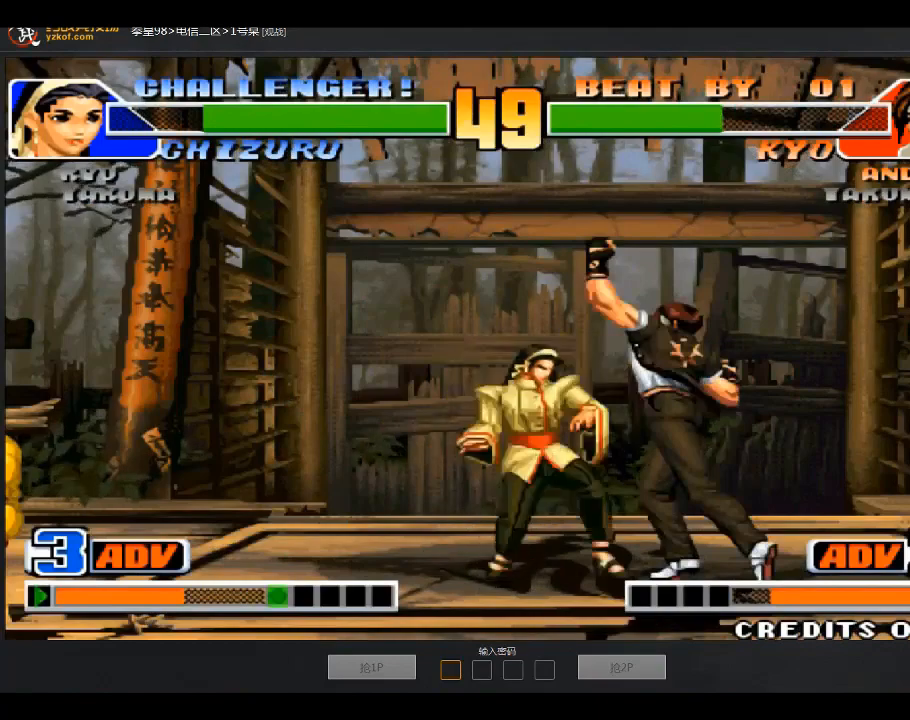
{"buttons": [], "left_stick": "right", "events": [[167, "C", "up"], [200, "left_stick", "right"], [367, "C", "down"], [467, "C", "up"]]}
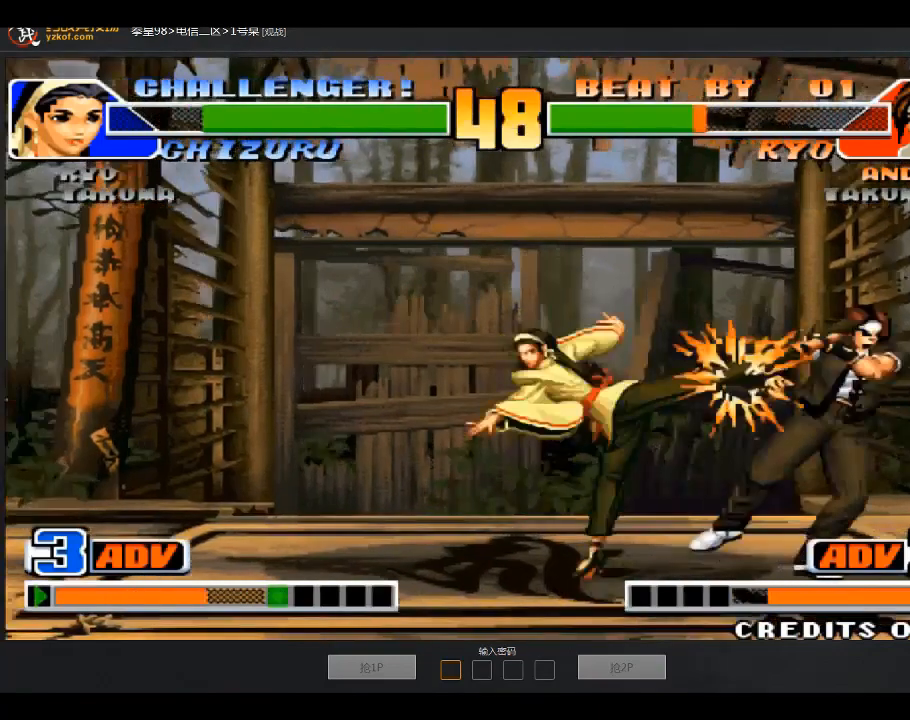
{"buttons": [], "left_stick": "down-left", "events": [[267, "left_stick", "down-right"], [500, "left_stick", "down-left"]]}
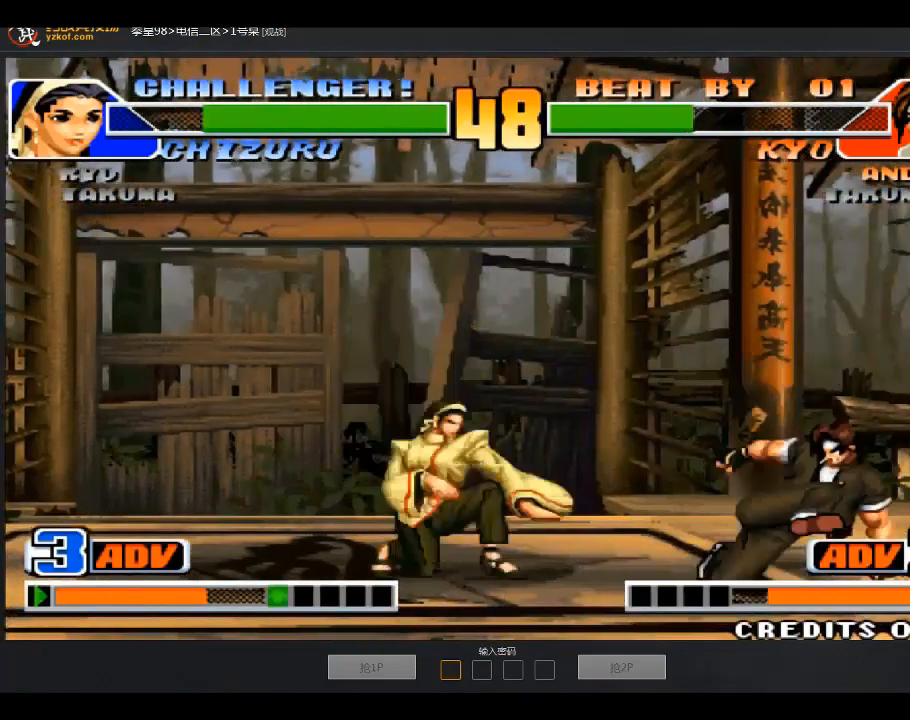
{"buttons": [], "left_stick": "left", "events": [[67, "left_stick", "left"], [100, "C", "down"], [467, "C", "up"]]}
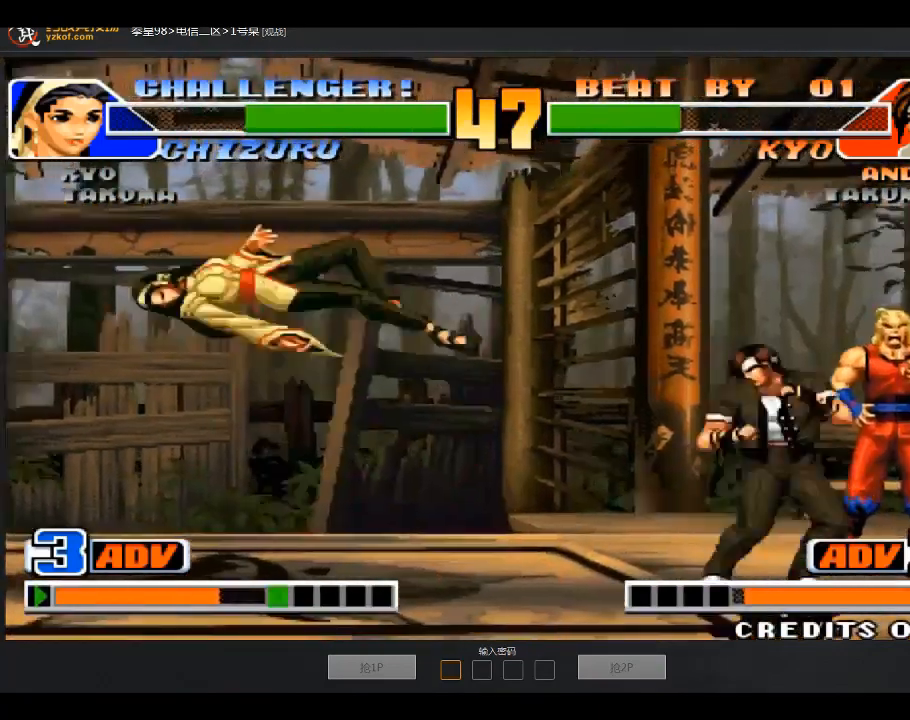
{"buttons": [], "left_stick": "center", "events": [[367, "left_stick", "center"]]}
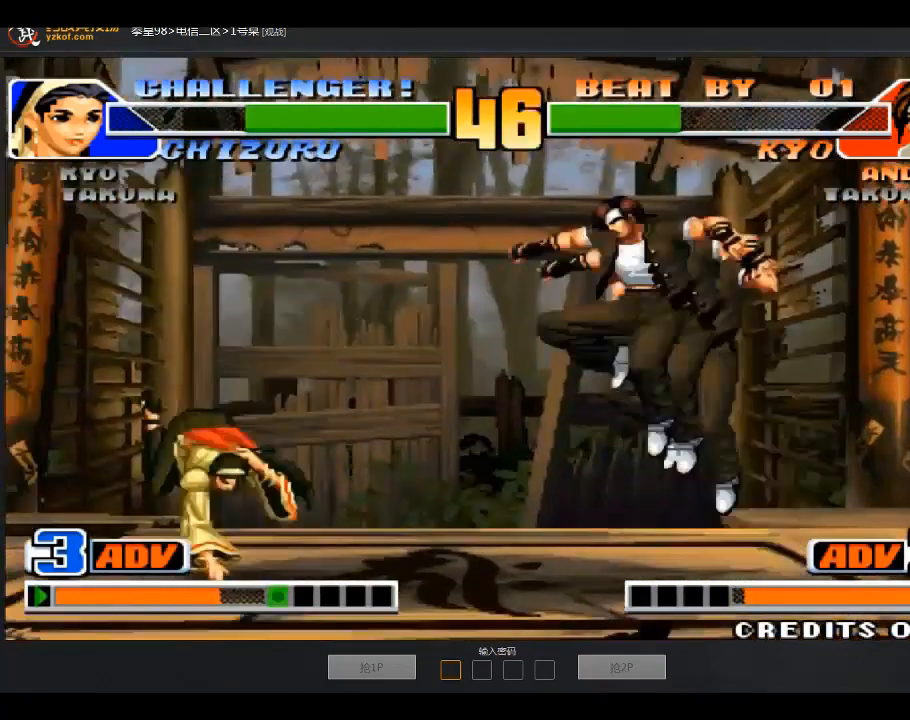
{"buttons": [], "left_stick": "center", "events": [[267, "left_stick", "down-right"], [300, "B", "down"], [467, "B", "up"], [467, "left_stick", "center"]]}